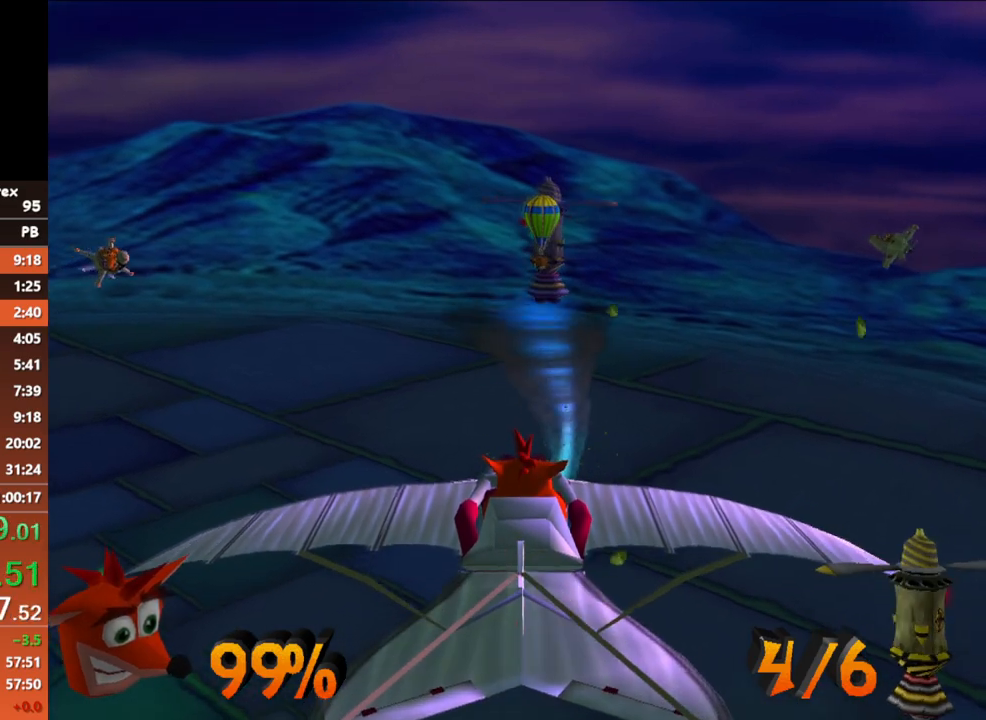
Gameplay with a controller (Xbox layout); each line is a JSON object with the inputs held at the frame after it. "button_events" lists button changes between this image and that frame as [ms after this image, input, new state], when the widget could be followed in between (sticks are given only as held states). Not read: L3 R3 right_stick.
{"buttons": ["A"], "left_stick": "center", "button_events": [[367, "A", "down"]]}
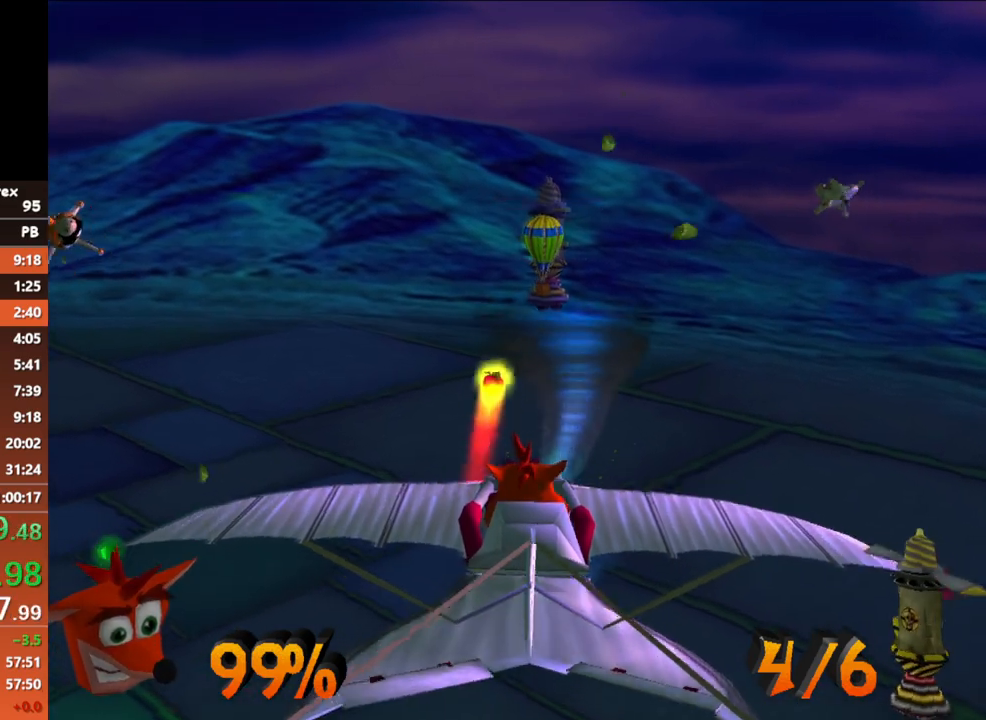
{"buttons": ["A"], "left_stick": "center", "button_events": []}
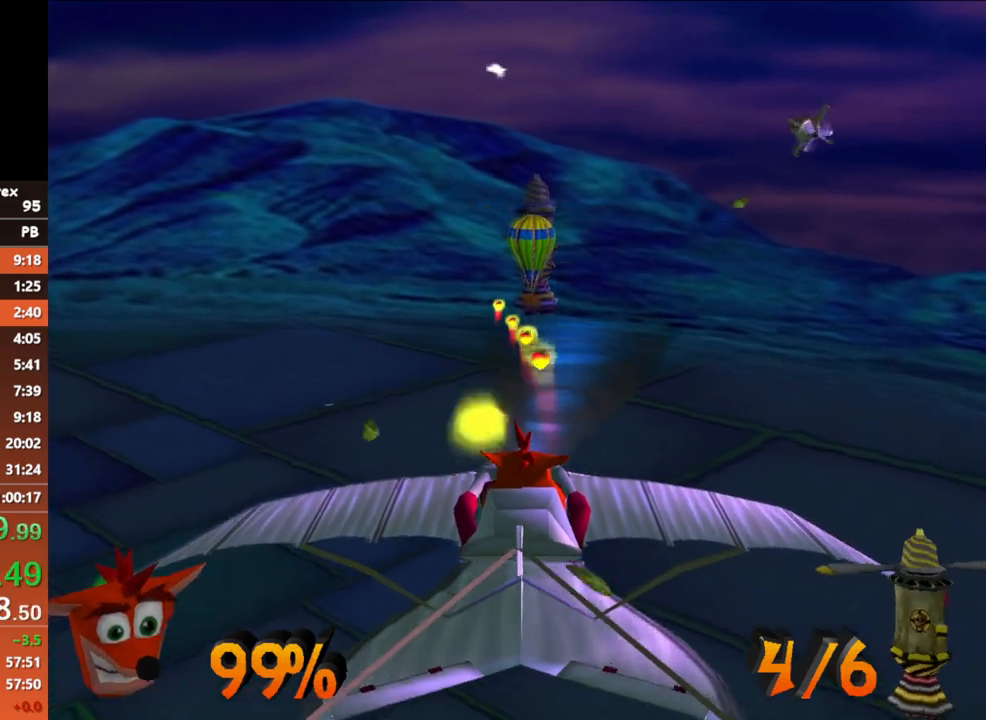
{"buttons": ["A"], "left_stick": "center", "button_events": []}
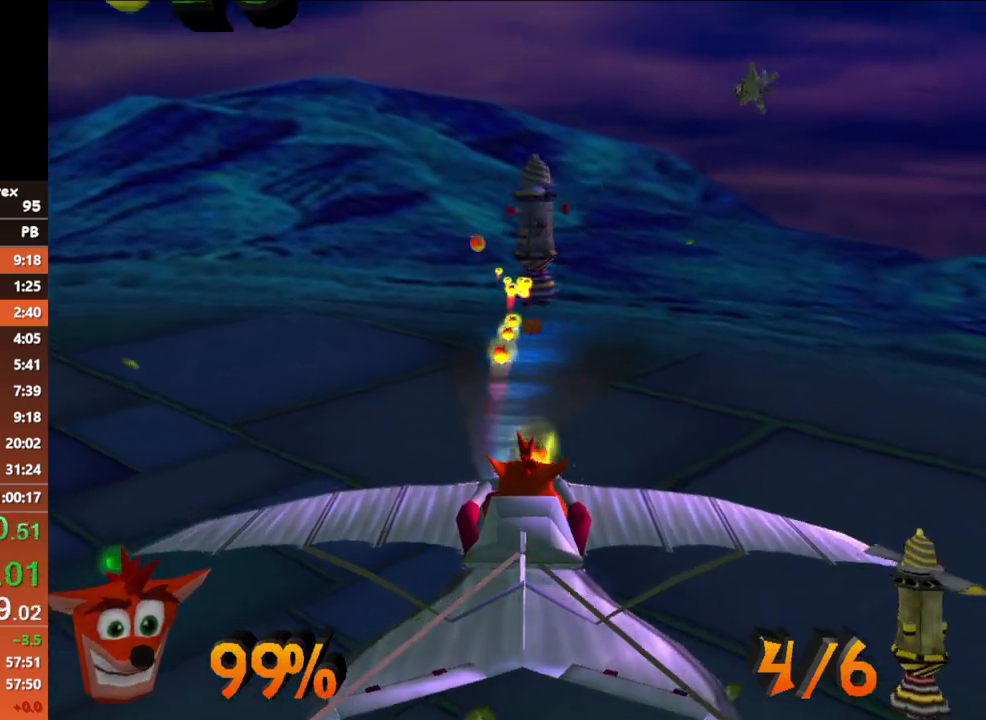
{"buttons": ["A"], "left_stick": "center", "button_events": []}
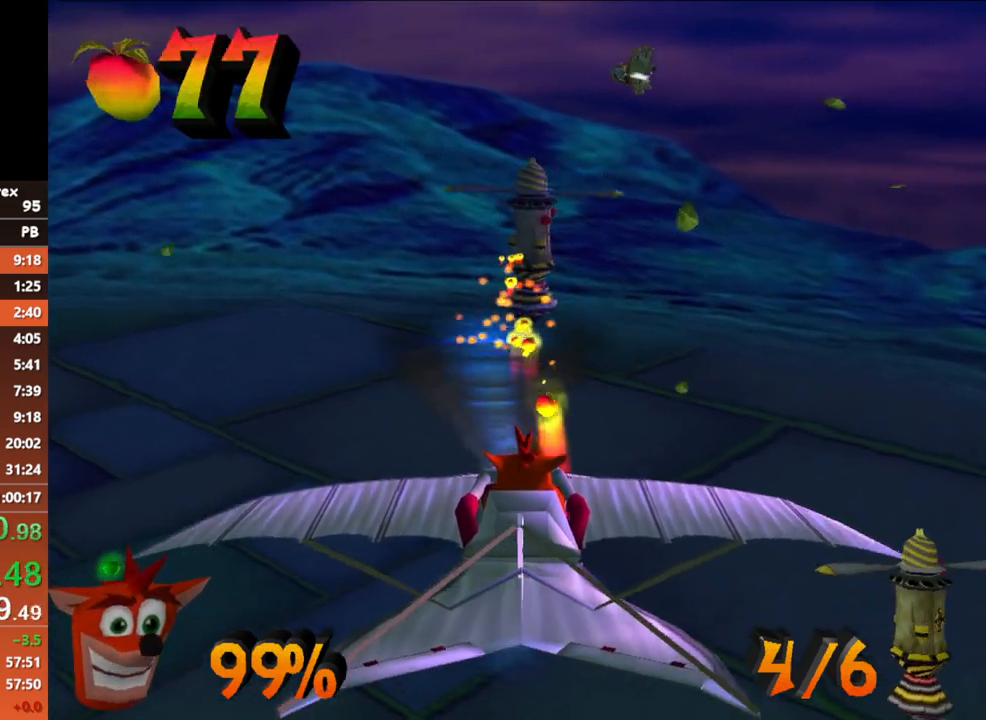
{"buttons": ["A"], "left_stick": "center", "button_events": []}
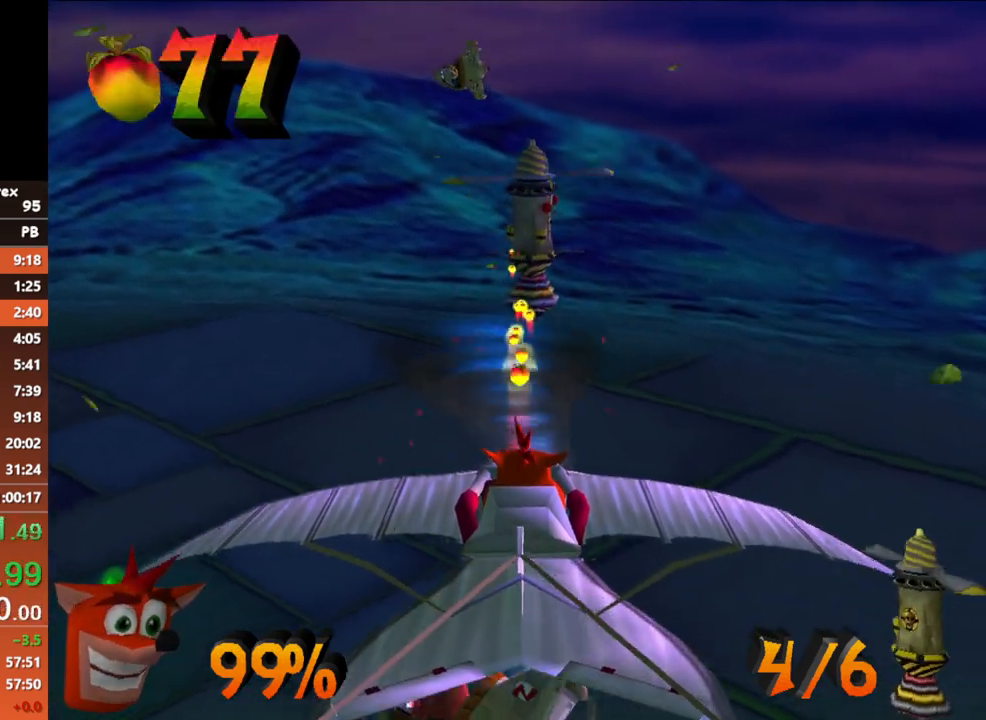
{"buttons": ["A"], "left_stick": "center", "button_events": []}
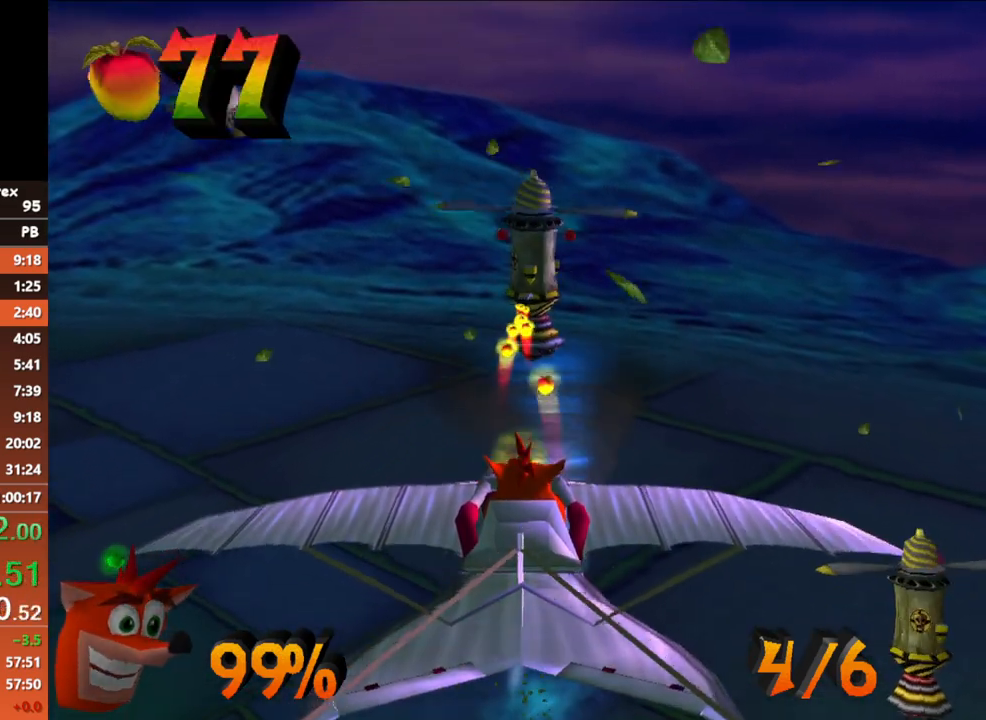
{"buttons": ["A"], "left_stick": "center", "button_events": []}
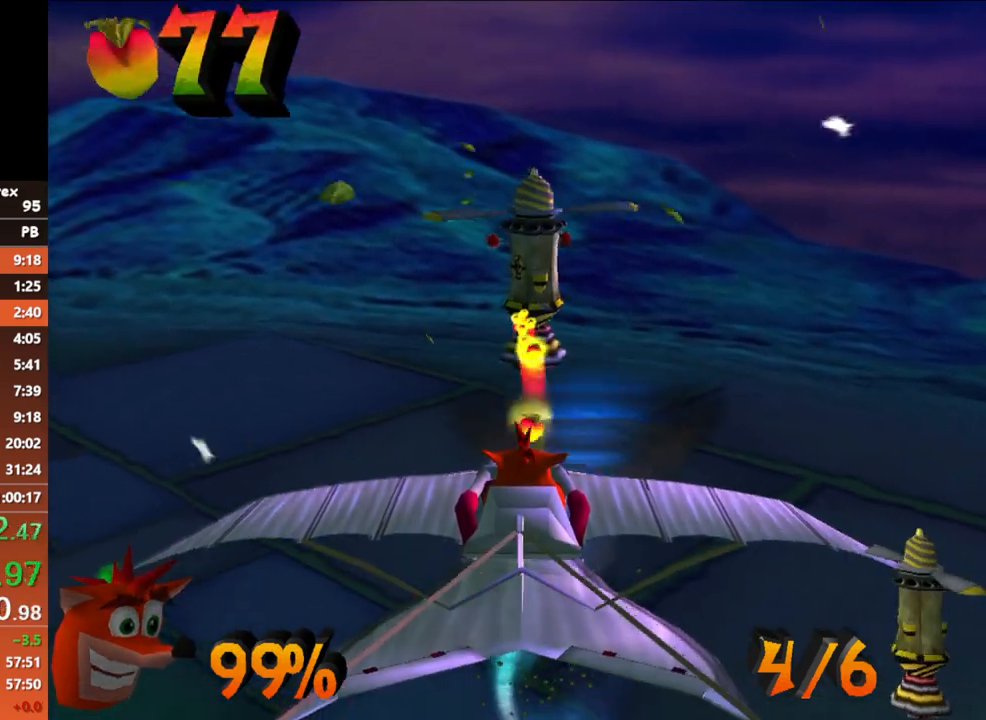
{"buttons": ["A"], "left_stick": "center", "button_events": []}
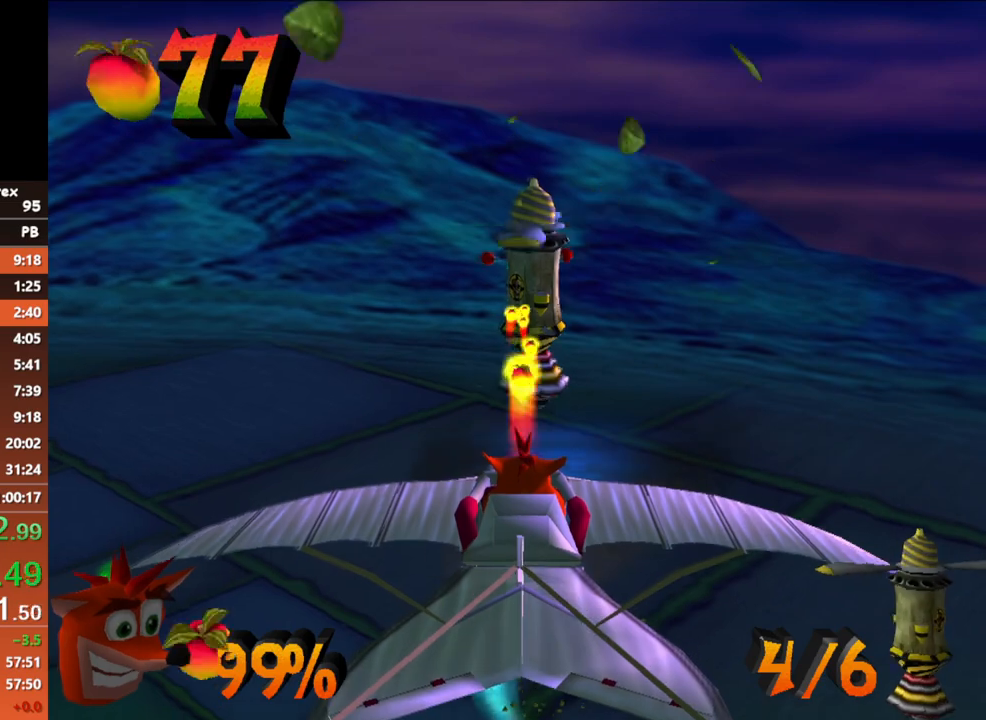
{"buttons": ["A"], "left_stick": "center", "button_events": []}
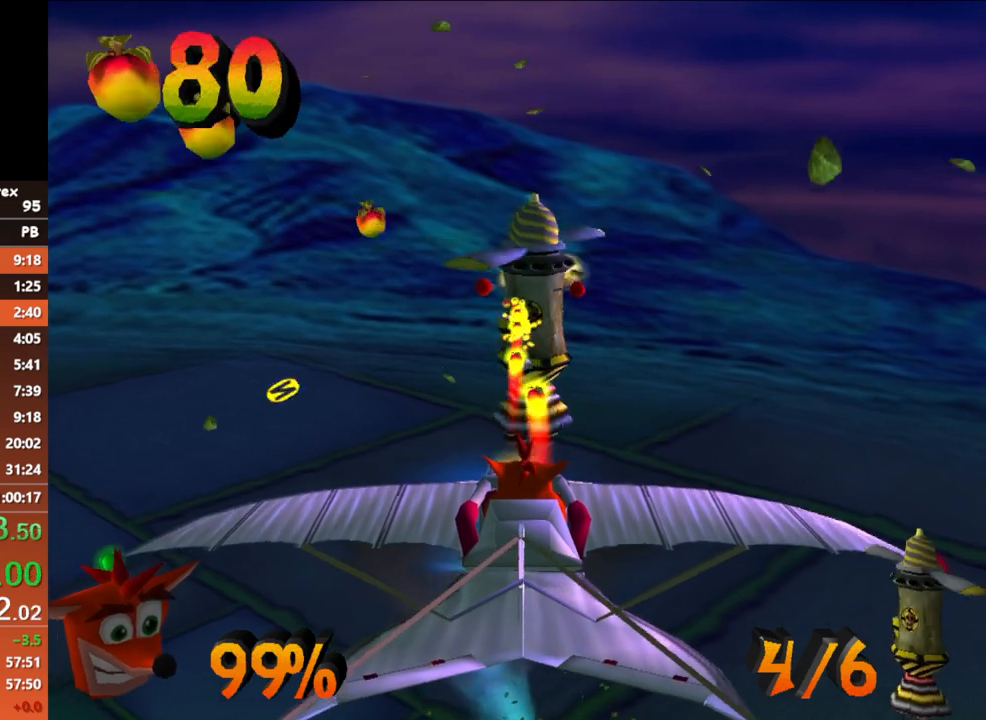
{"buttons": ["A"], "left_stick": "up-left", "button_events": []}
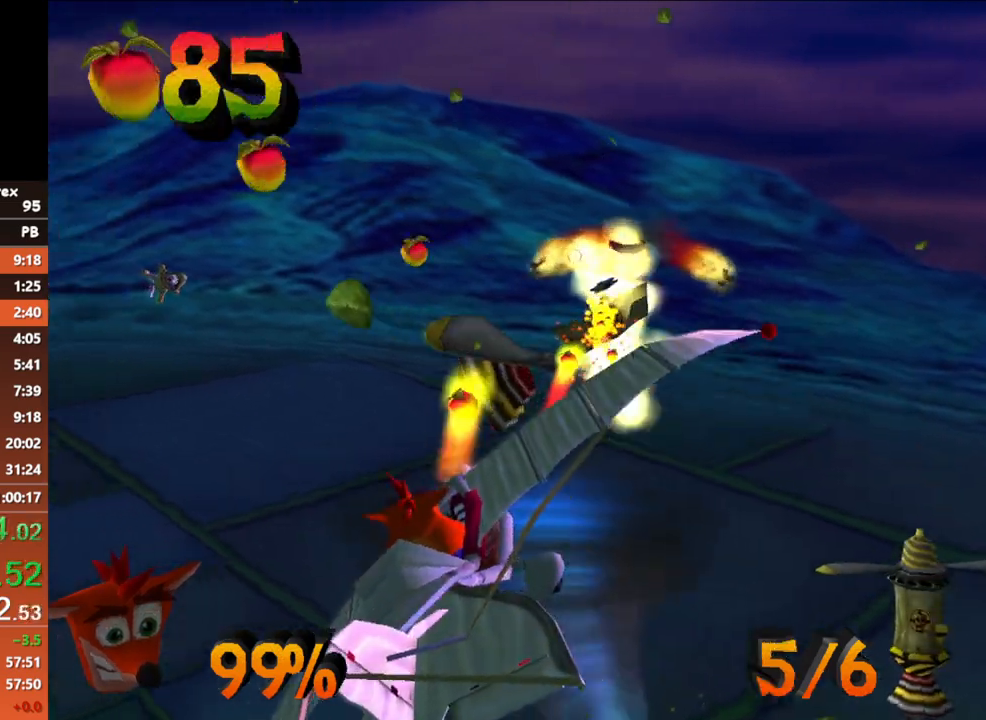
{"buttons": [], "left_stick": "center", "button_events": [[33, "A", "up"]]}
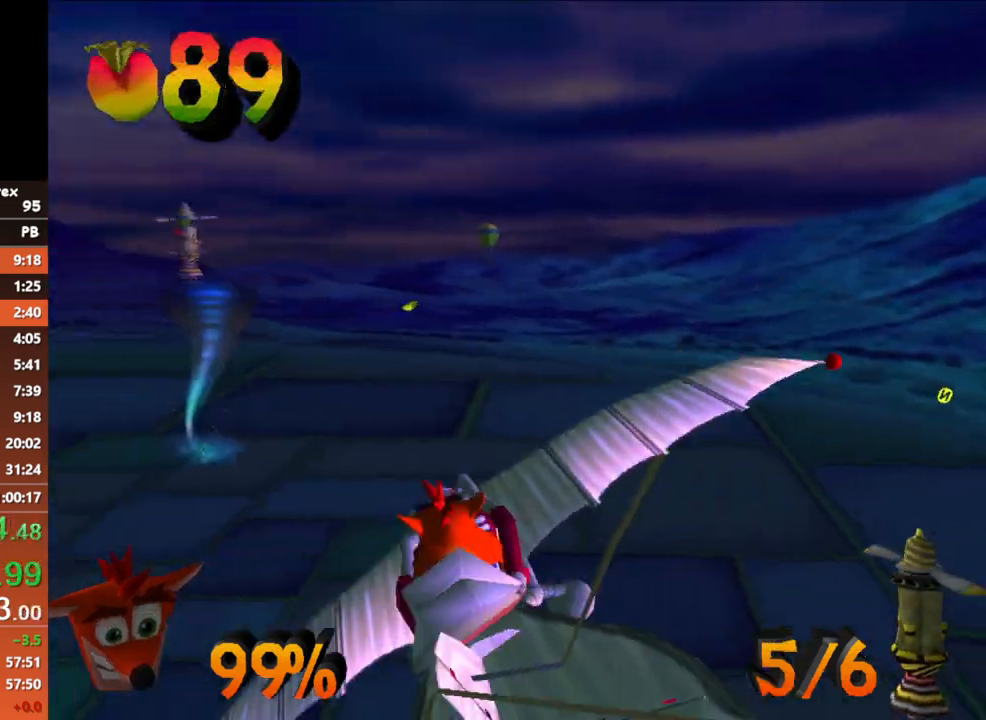
{"buttons": [], "left_stick": "center", "button_events": []}
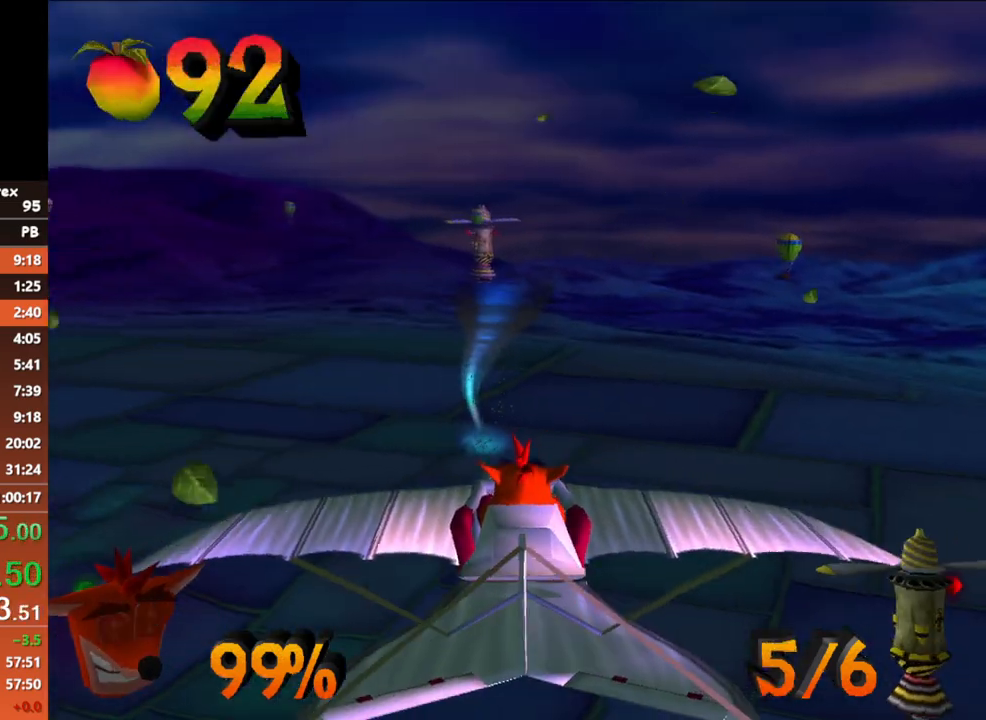
{"buttons": ["A"], "left_stick": "center", "button_events": [[350, "A", "down"]]}
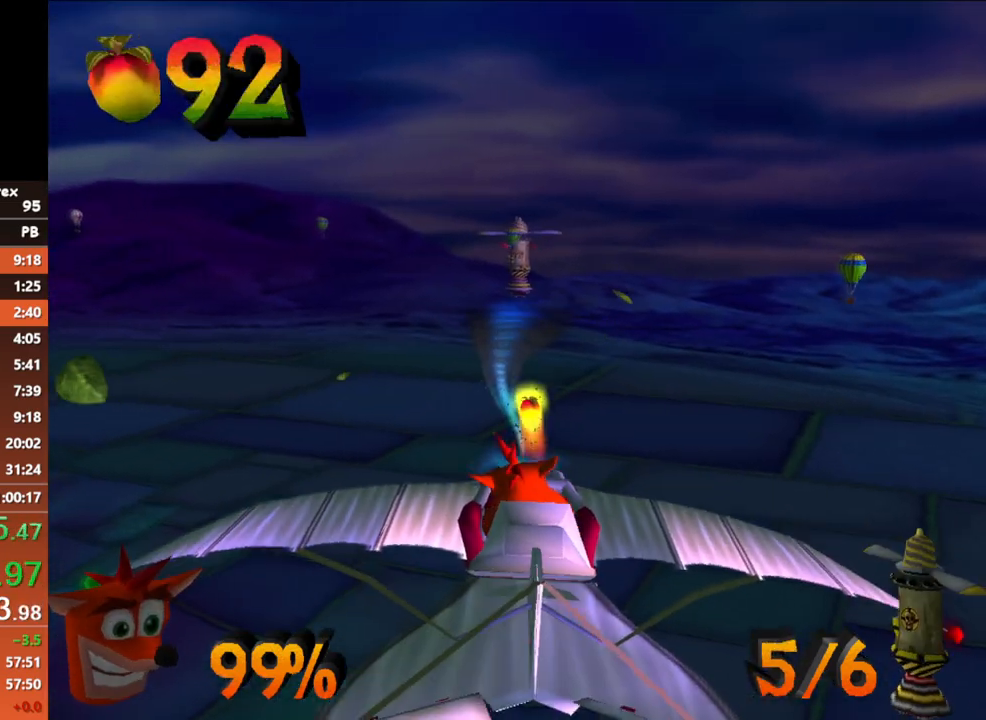
{"buttons": [], "left_stick": "center", "button_events": [[117, "A", "up"]]}
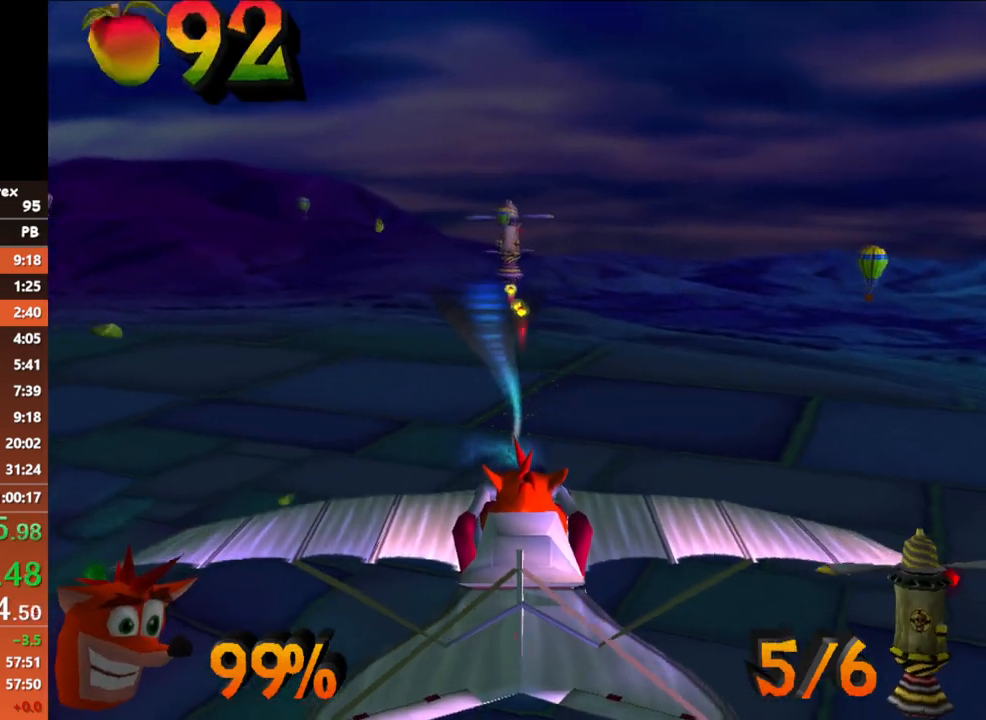
{"buttons": [], "left_stick": "center", "button_events": []}
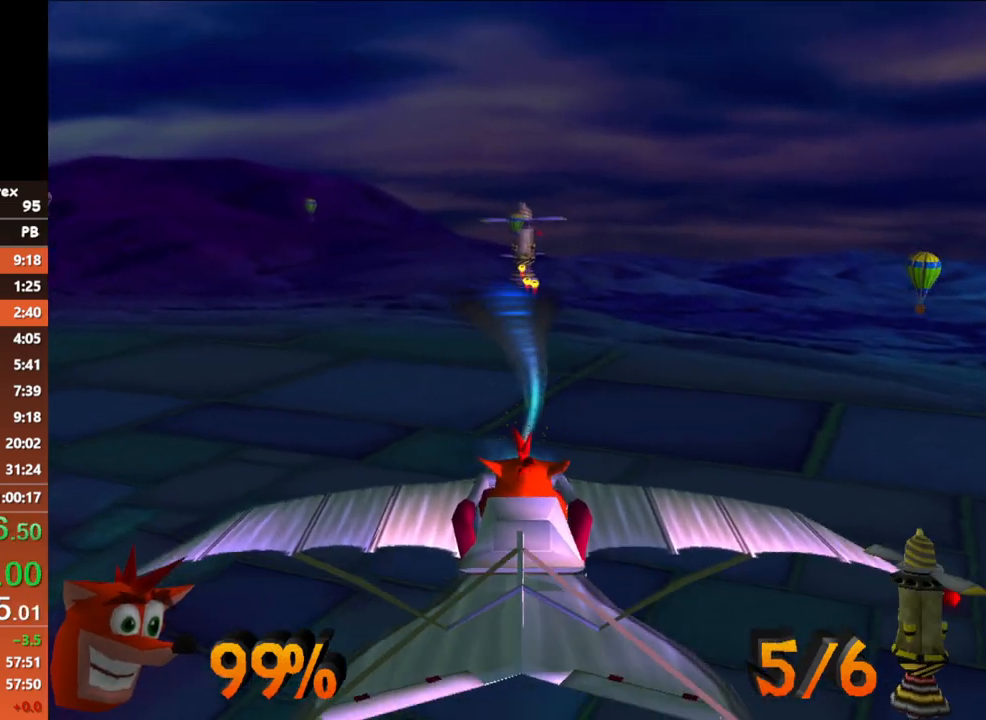
{"buttons": [], "left_stick": "center", "button_events": []}
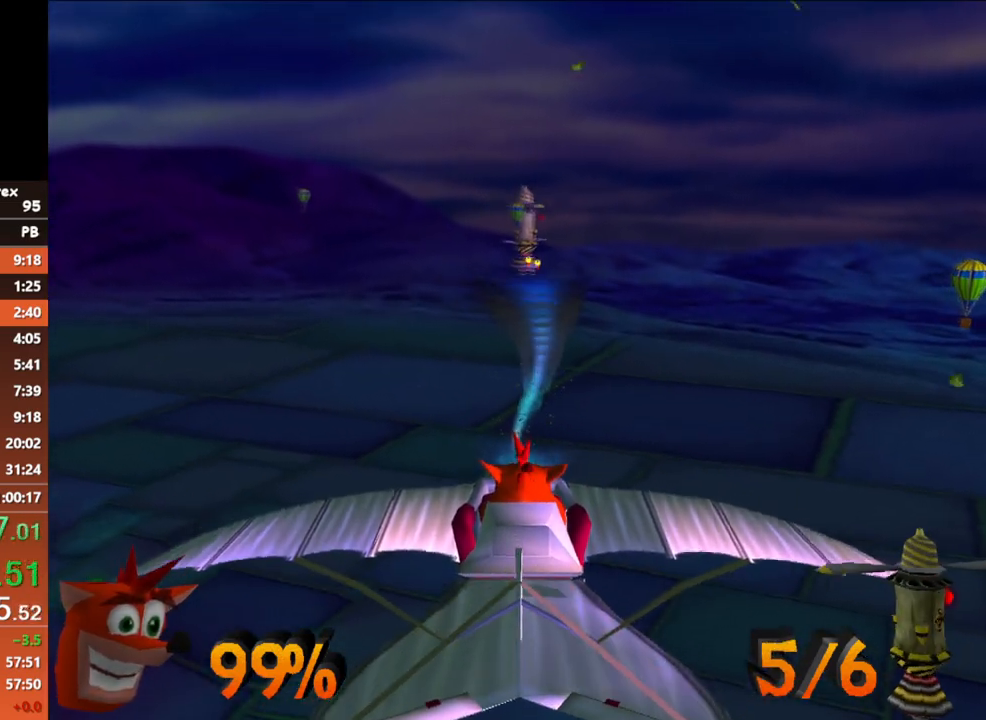
{"buttons": [], "left_stick": "center", "button_events": []}
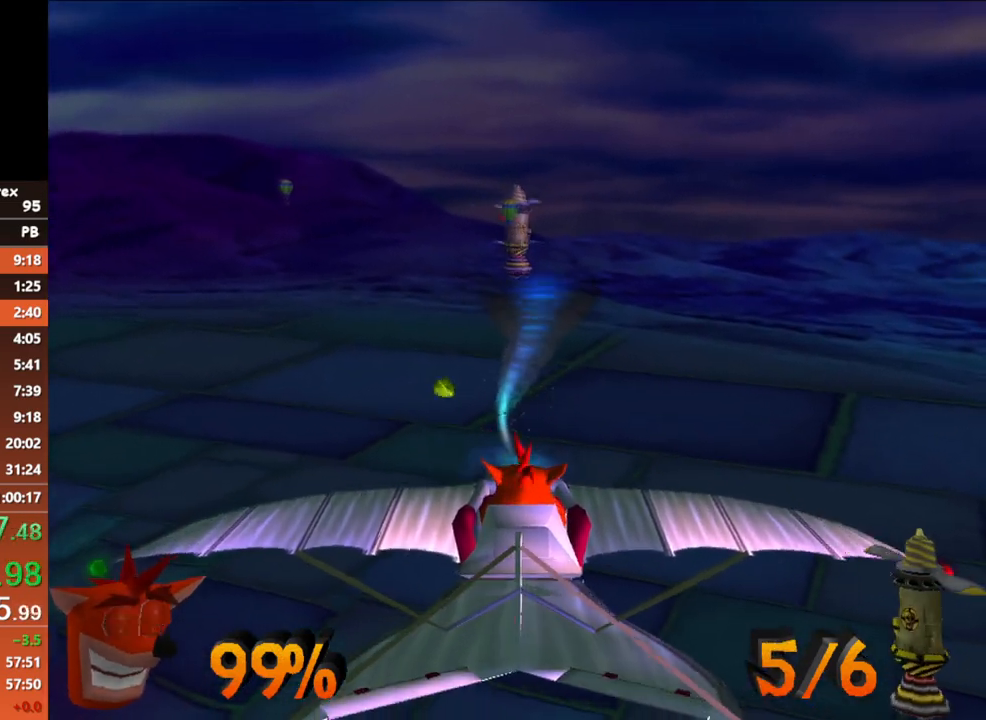
{"buttons": [], "left_stick": "center", "button_events": []}
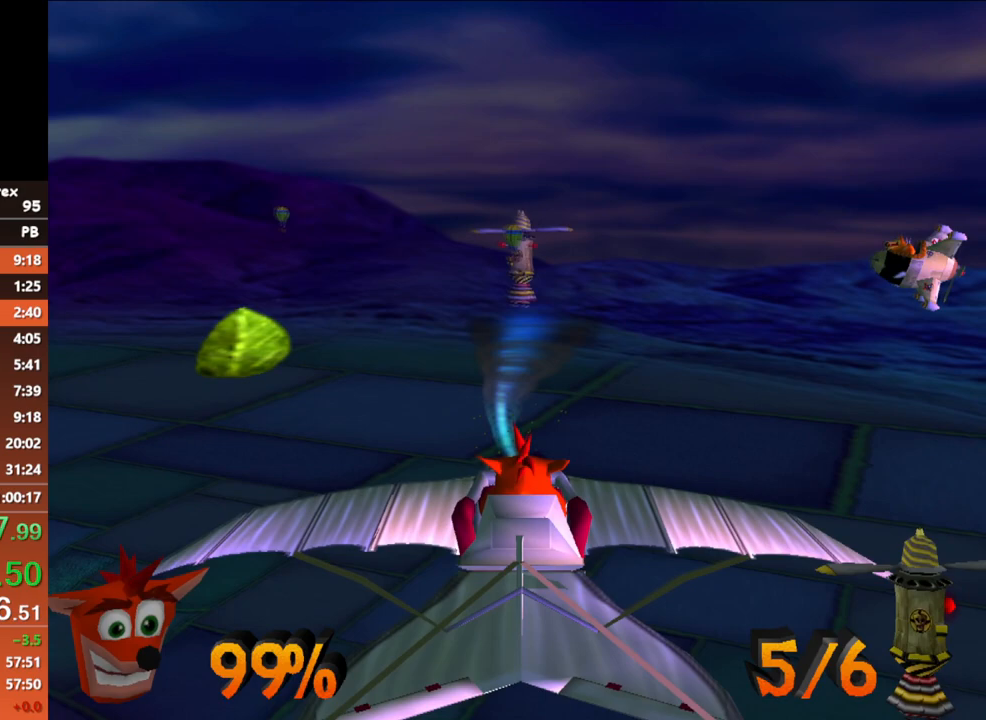
{"buttons": [], "left_stick": "center", "button_events": []}
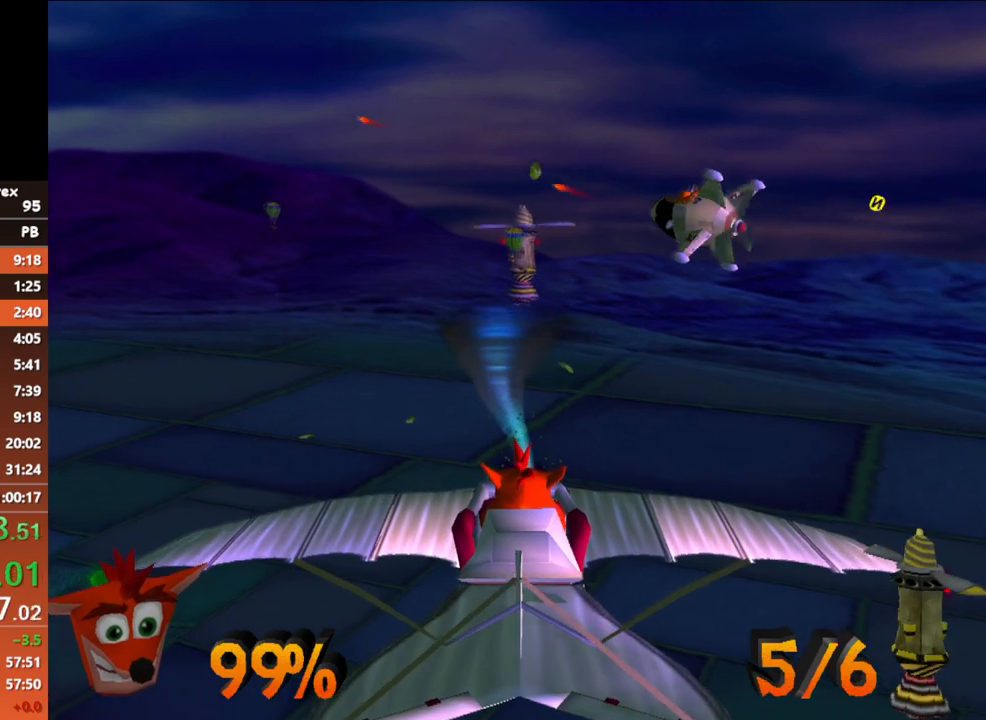
{"buttons": [], "left_stick": "center", "button_events": []}